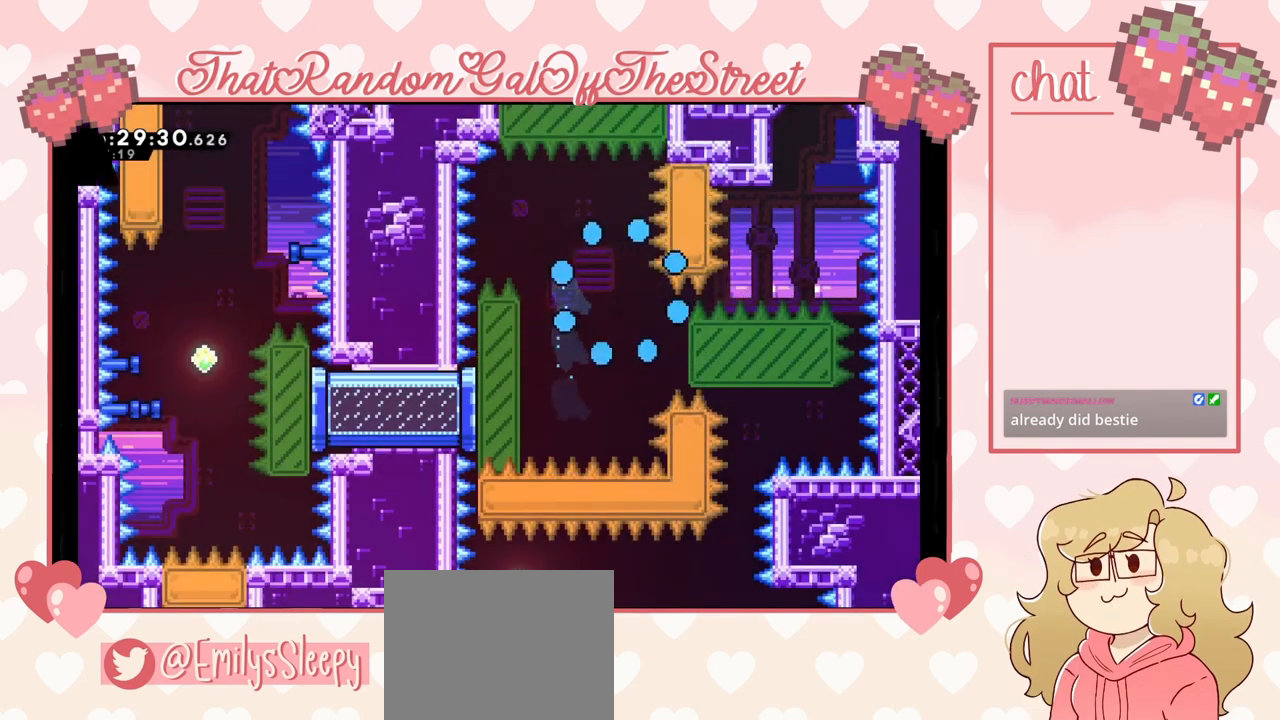
Gameplay with a controller (Xbox layout); each line is a JSON object with the inputs held at the frame after it. "events" lists button and stick changes between this image and that frame as [ms after this image, input, new state], when the widget could be followed in between. Not read: L3.
{"buttons": [], "left_stick": "center", "right_stick": "center", "events": []}
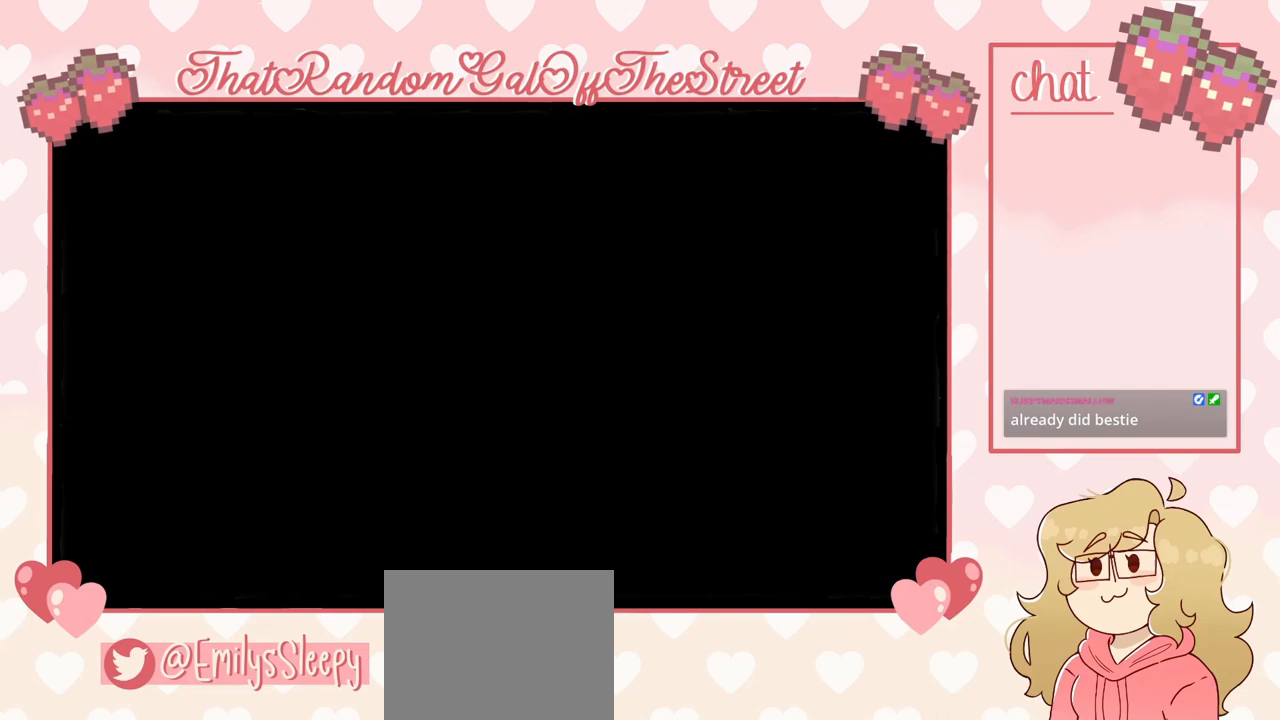
{"buttons": [], "left_stick": "center", "right_stick": "center", "events": []}
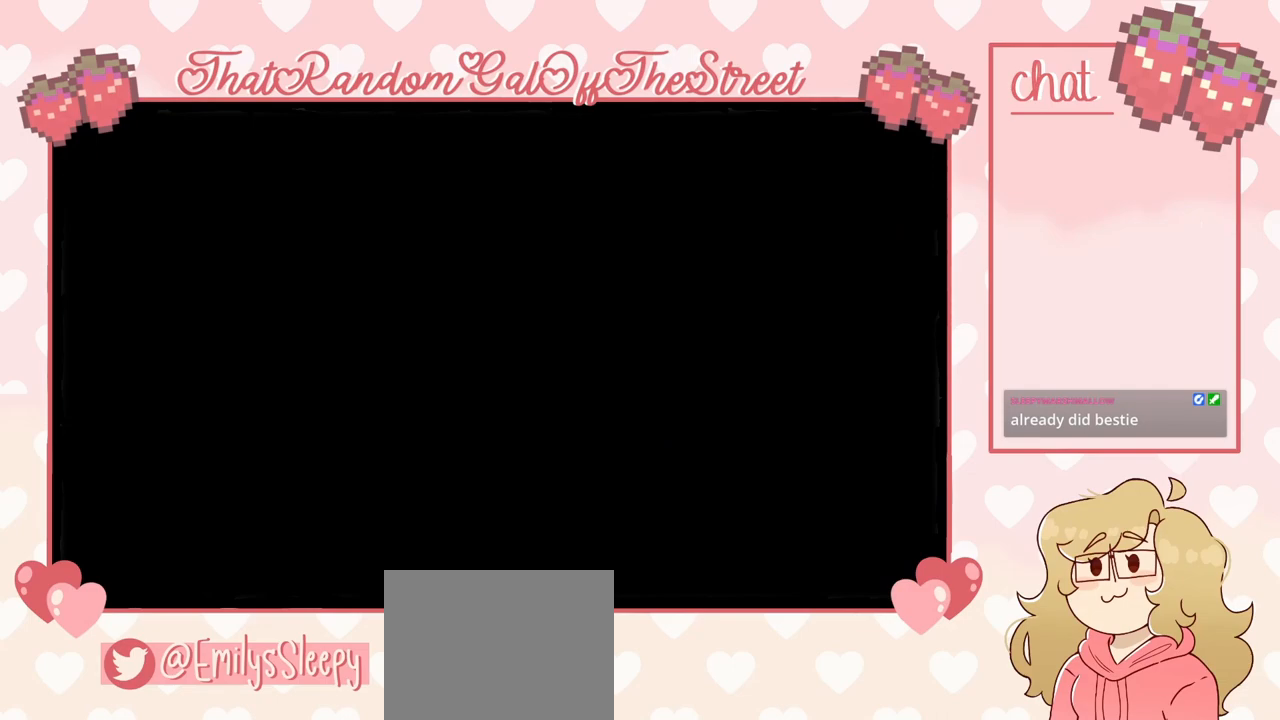
{"buttons": [], "left_stick": "center", "right_stick": "center", "events": []}
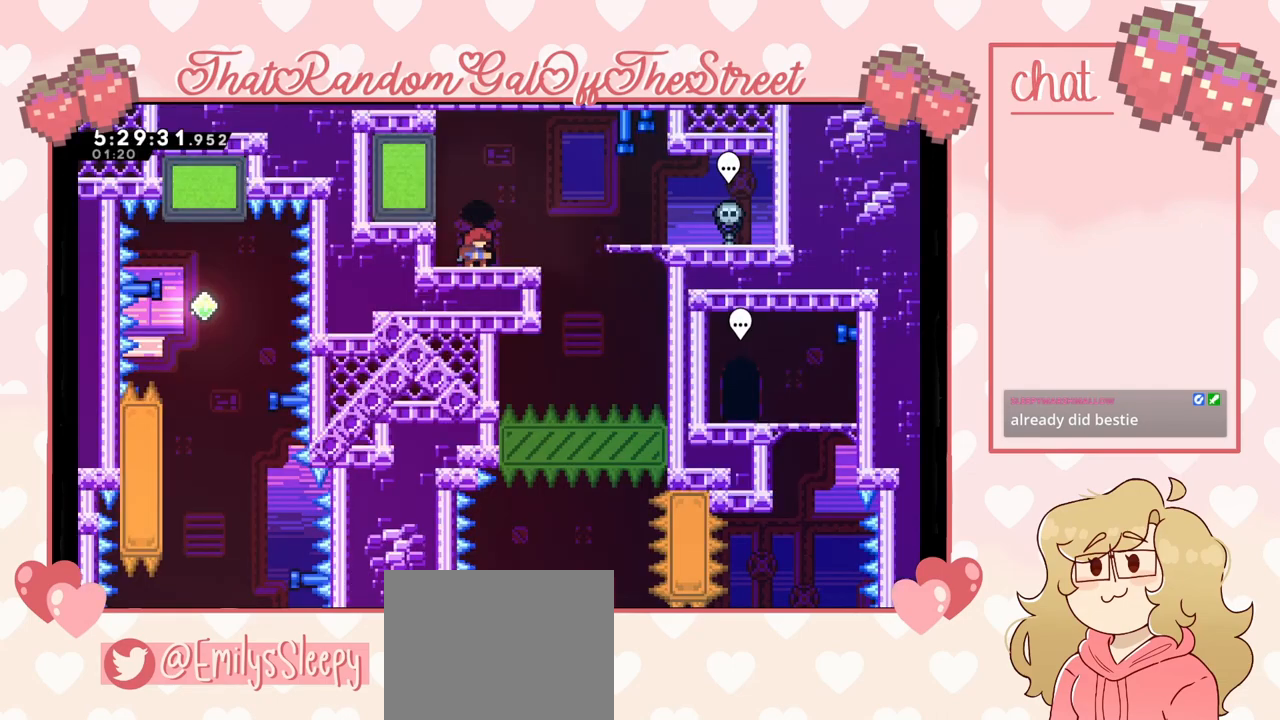
{"buttons": ["A"], "left_stick": "right", "right_stick": "center", "events": [[300, "left_stick", "right"], [433, "A", "down"]]}
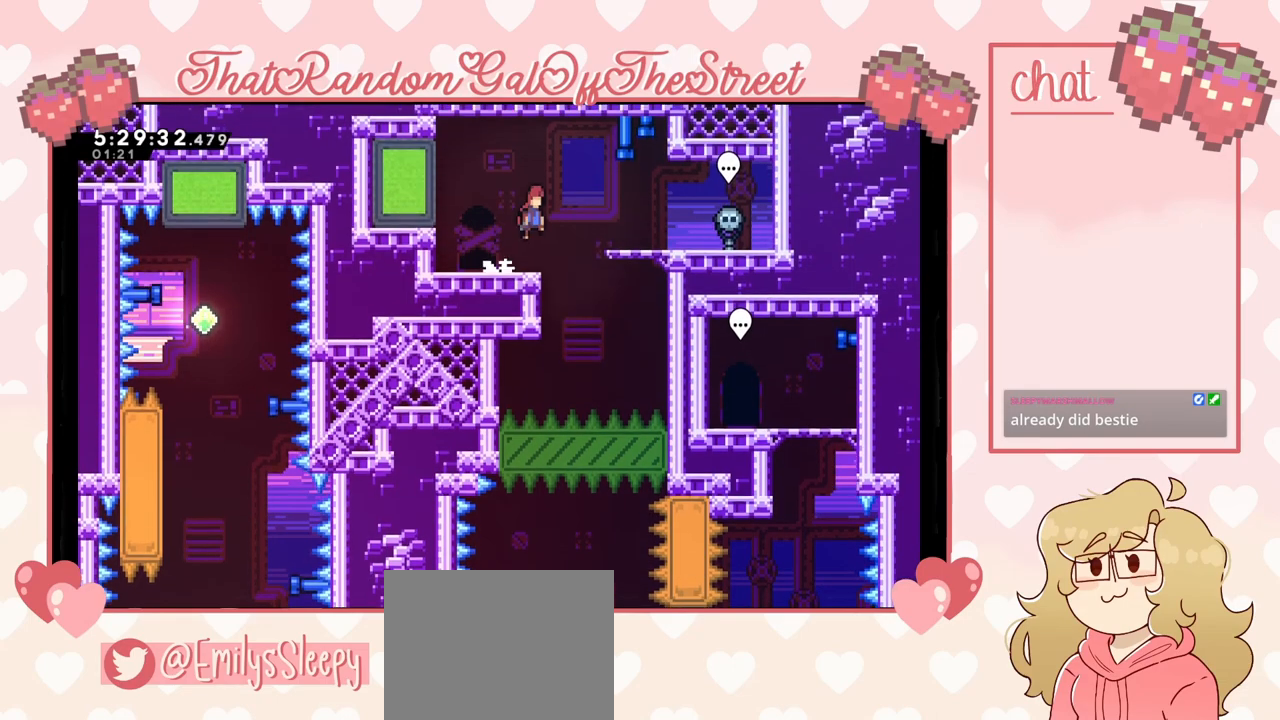
{"buttons": [], "left_stick": "left", "right_stick": "center", "events": [[67, "A", "up"], [67, "left_stick", "center"], [500, "left_stick", "left"]]}
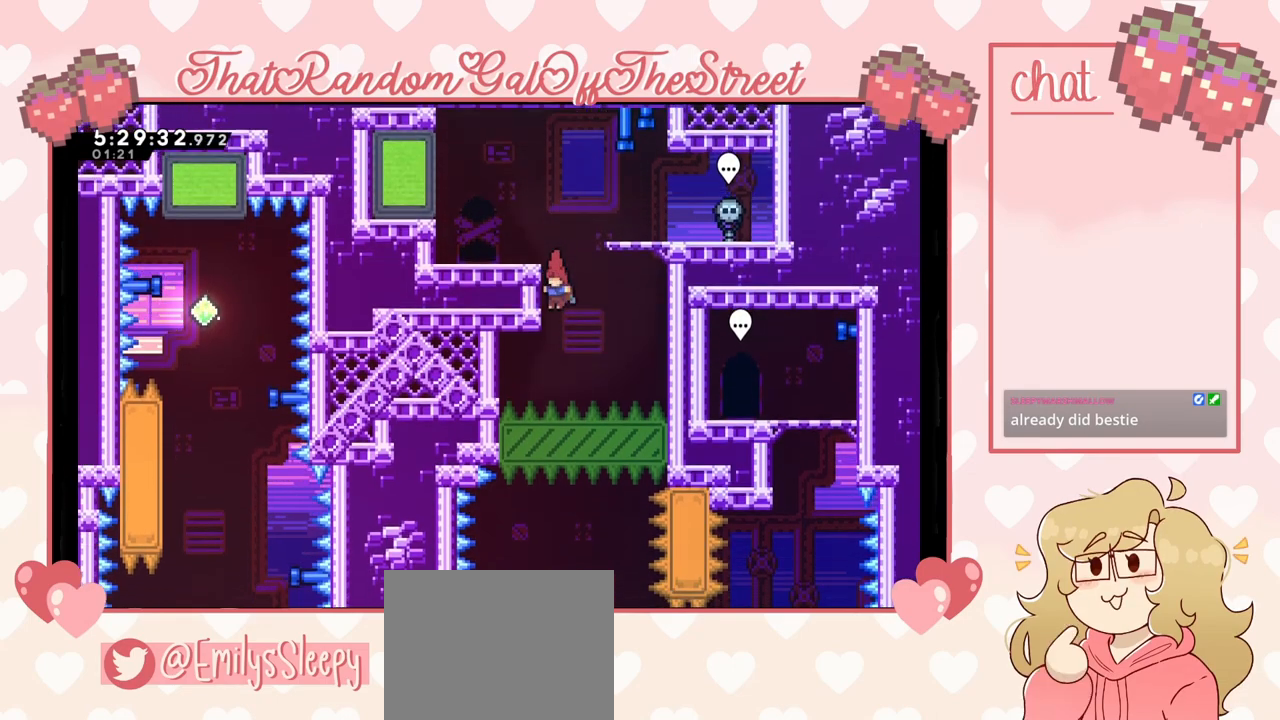
{"buttons": [], "left_stick": "center", "right_stick": "center", "events": [[100, "left_stick", "center"]]}
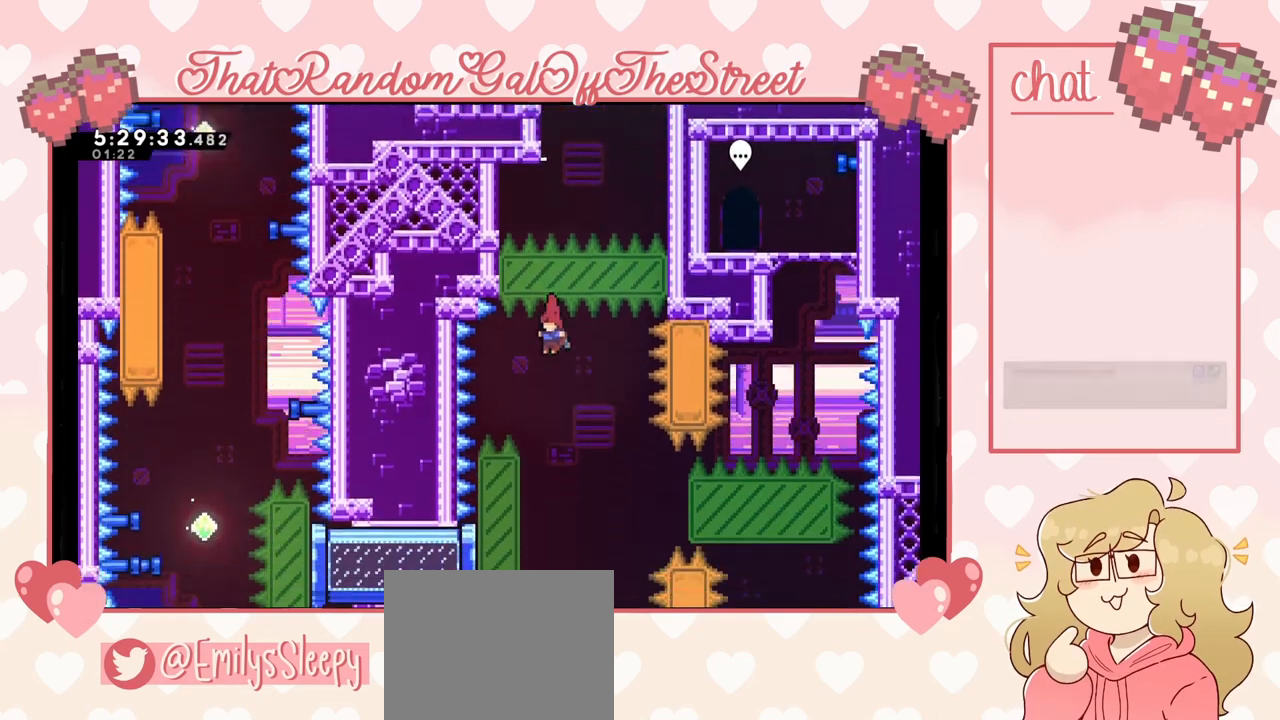
{"buttons": [], "left_stick": "left", "right_stick": "center", "events": [[400, "left_stick", "left"]]}
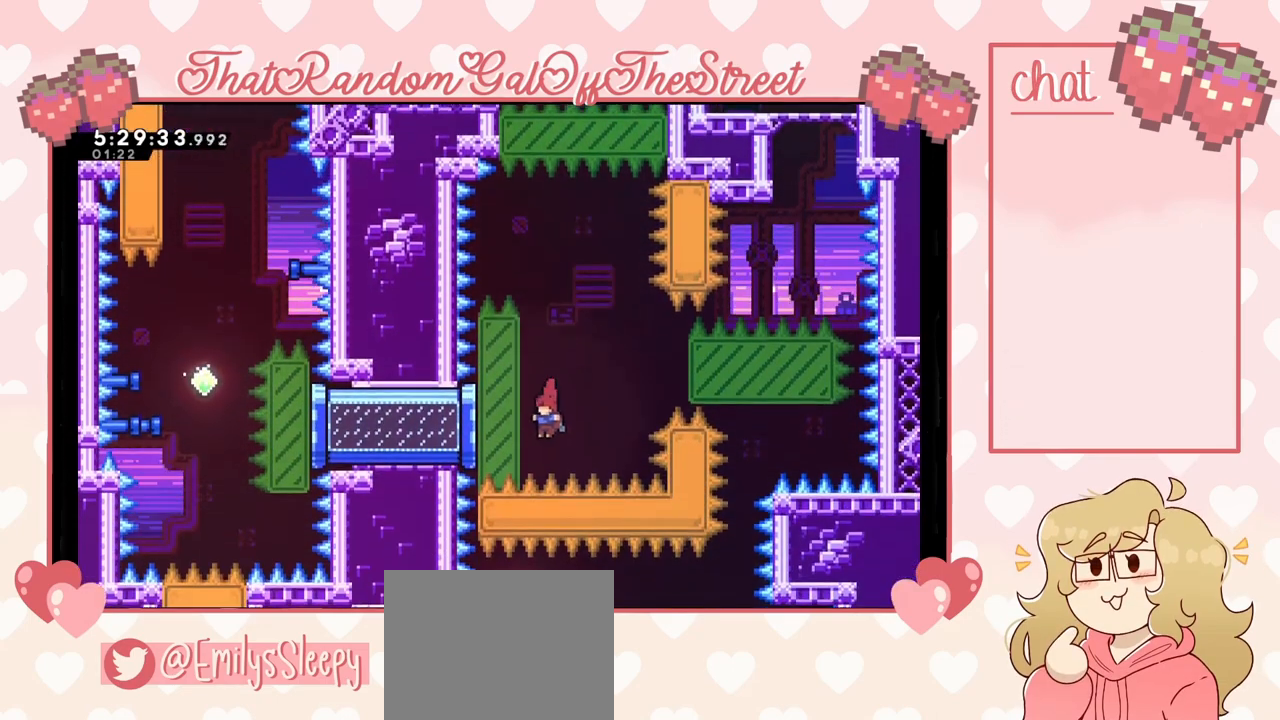
{"buttons": [], "left_stick": "left", "right_stick": "center", "events": [[100, "X", "down"], [167, "X", "up"]]}
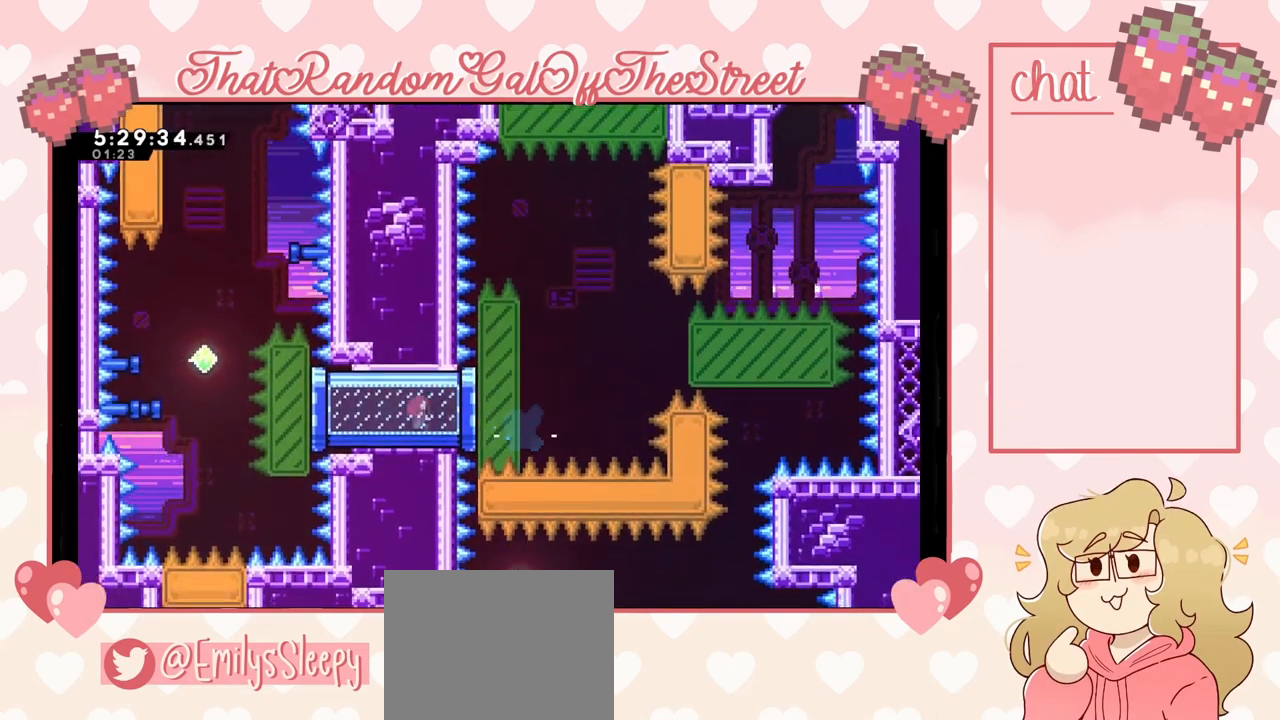
{"buttons": ["A"], "left_stick": "center", "right_stick": "center", "events": [[333, "A", "down"], [500, "left_stick", "center"]]}
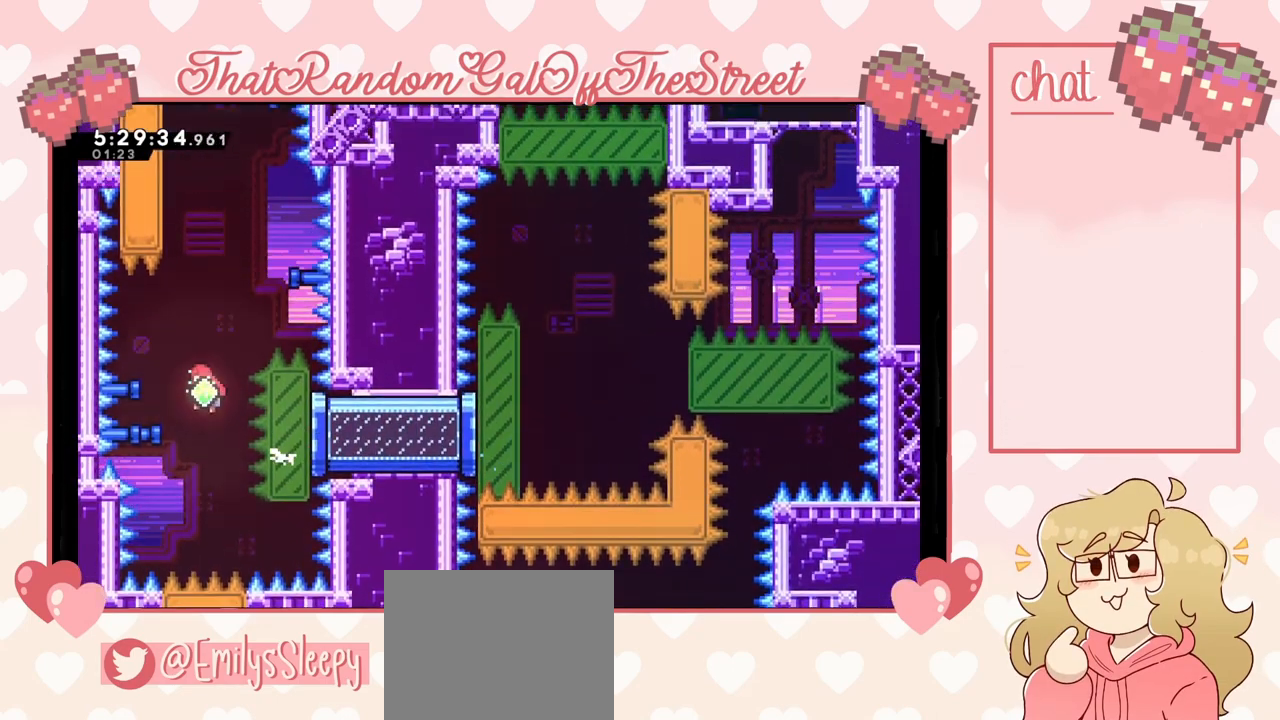
{"buttons": ["X"], "left_stick": "up", "right_stick": "center", "events": [[333, "A", "up"], [367, "left_stick", "up"], [500, "X", "down"]]}
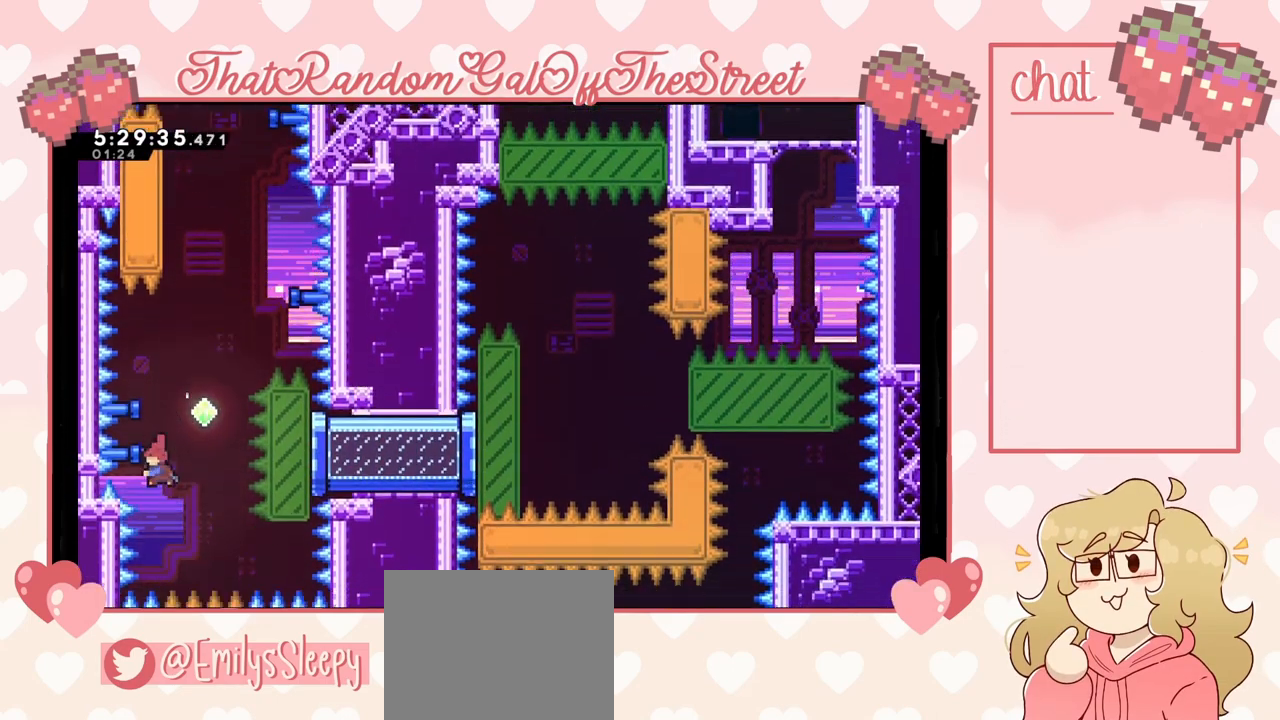
{"buttons": [], "left_stick": "center", "right_stick": "center", "events": [[167, "X", "up"], [233, "left_stick", "center"], [300, "left_stick", "right"], [433, "left_stick", "center"]]}
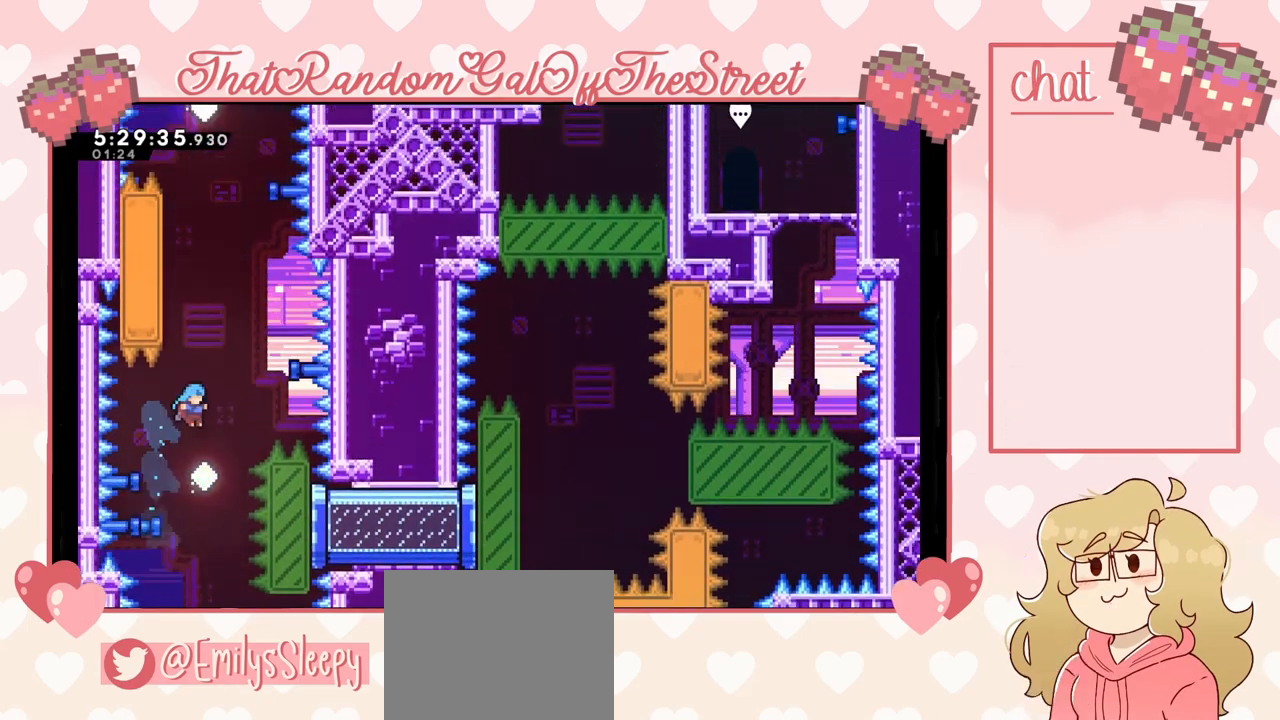
{"buttons": ["X"], "left_stick": "up-left", "right_stick": "center", "events": [[133, "left_stick", "up"], [233, "X", "down"], [467, "left_stick", "up-left"]]}
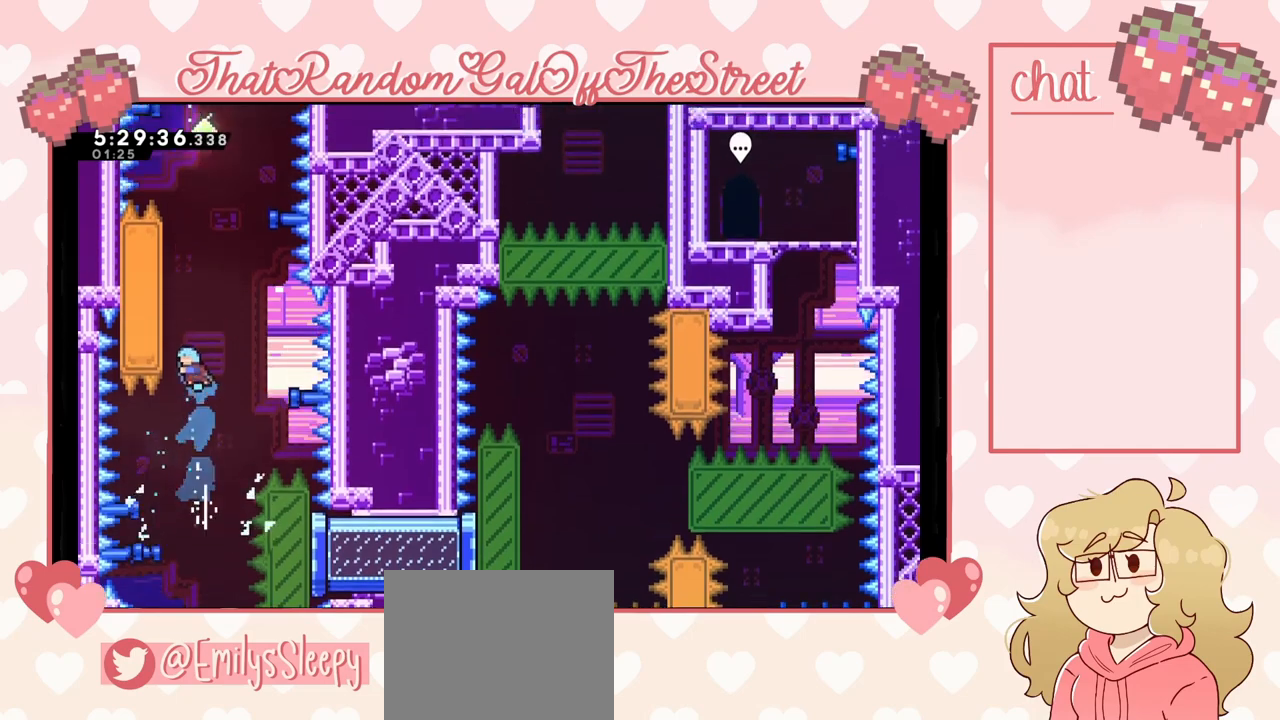
{"buttons": ["L2"], "left_stick": "up", "right_stick": "center", "events": [[33, "X", "up"], [133, "L2", "down"], [300, "left_stick", "up"]]}
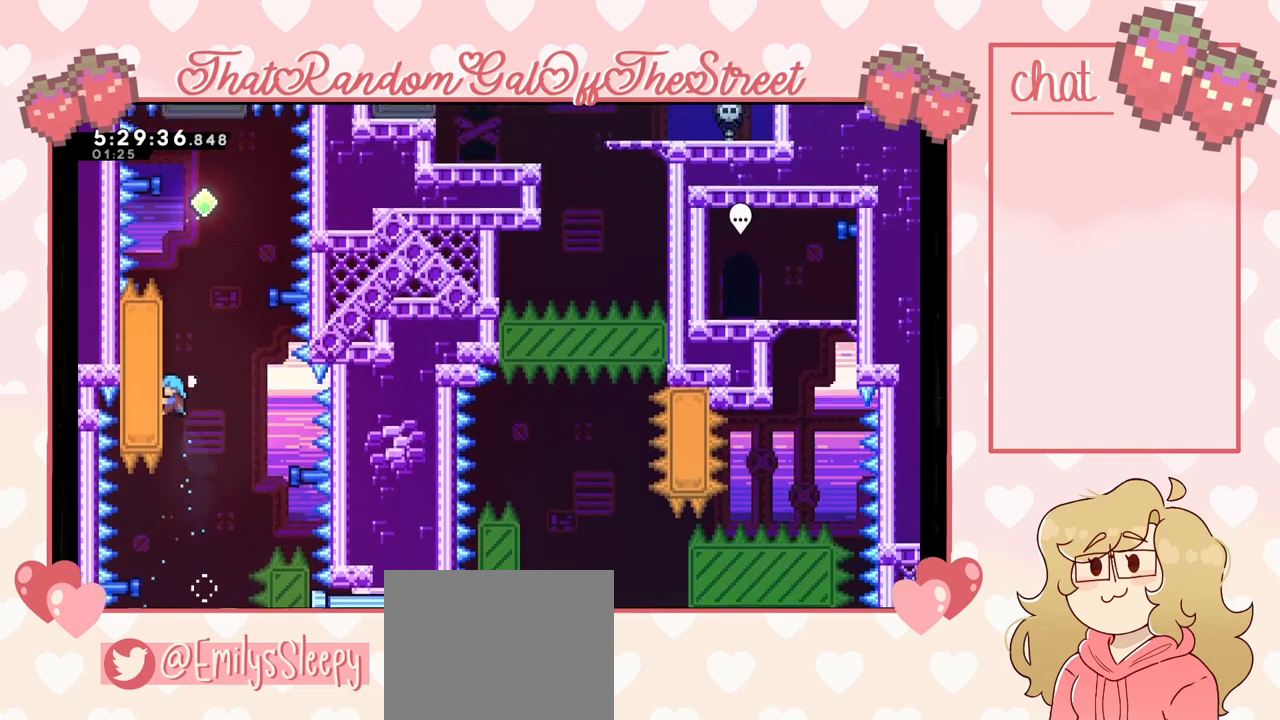
{"buttons": ["L2"], "left_stick": "up", "right_stick": "center", "events": []}
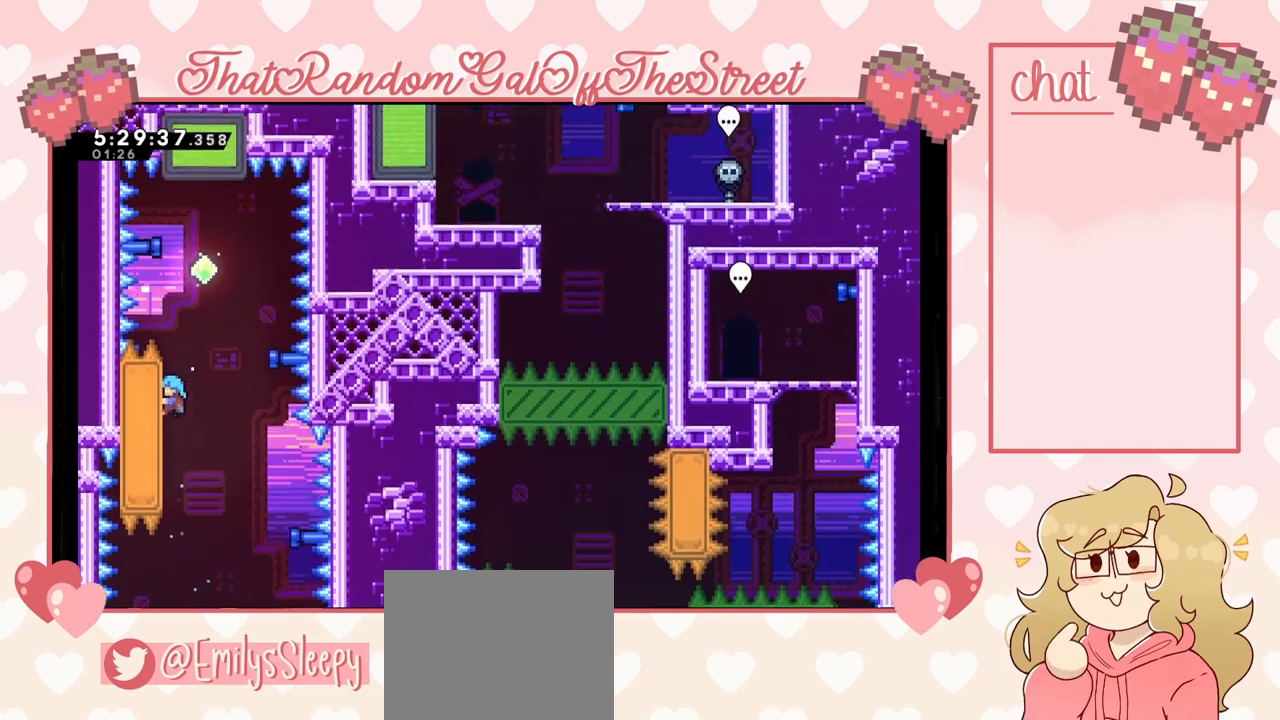
{"buttons": ["A", "L2"], "left_stick": "up-right", "right_stick": "center", "events": [[400, "A", "down"], [433, "left_stick", "up-right"]]}
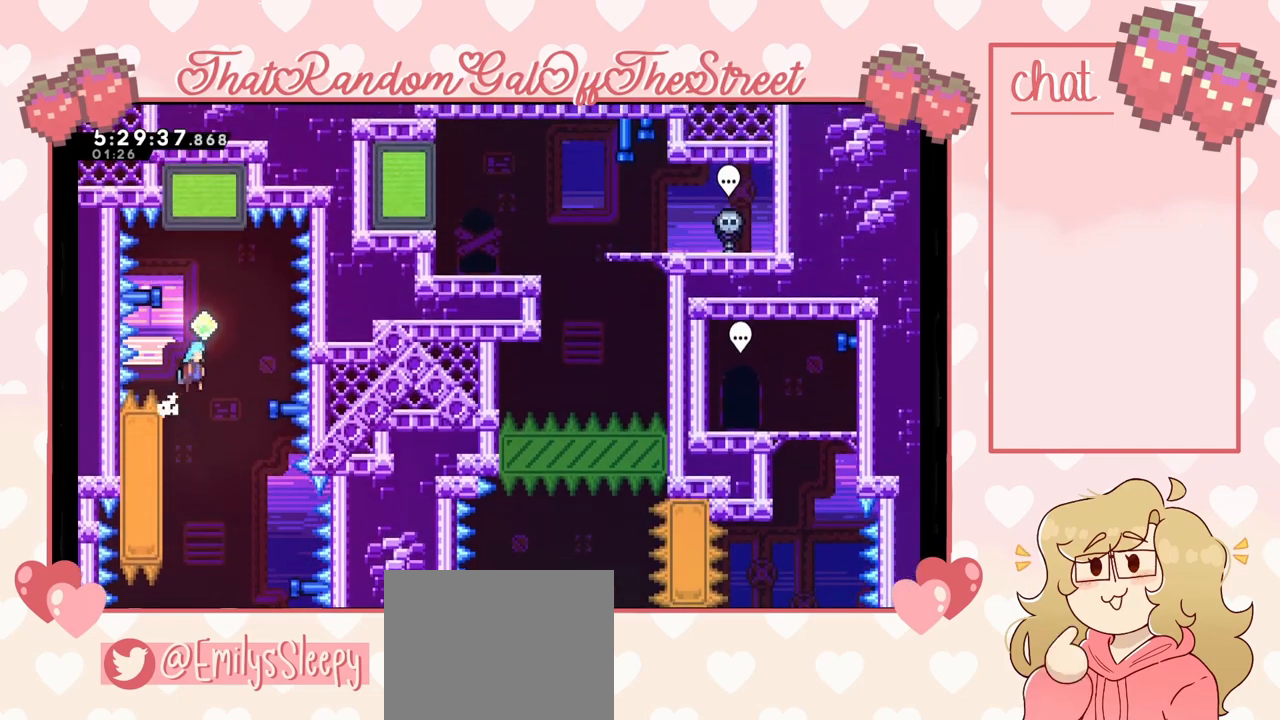
{"buttons": [], "left_stick": "up", "right_stick": "center", "events": [[33, "L2", "up"], [33, "left_stick", "up"], [100, "A", "up"], [133, "X", "down"], [400, "X", "up"]]}
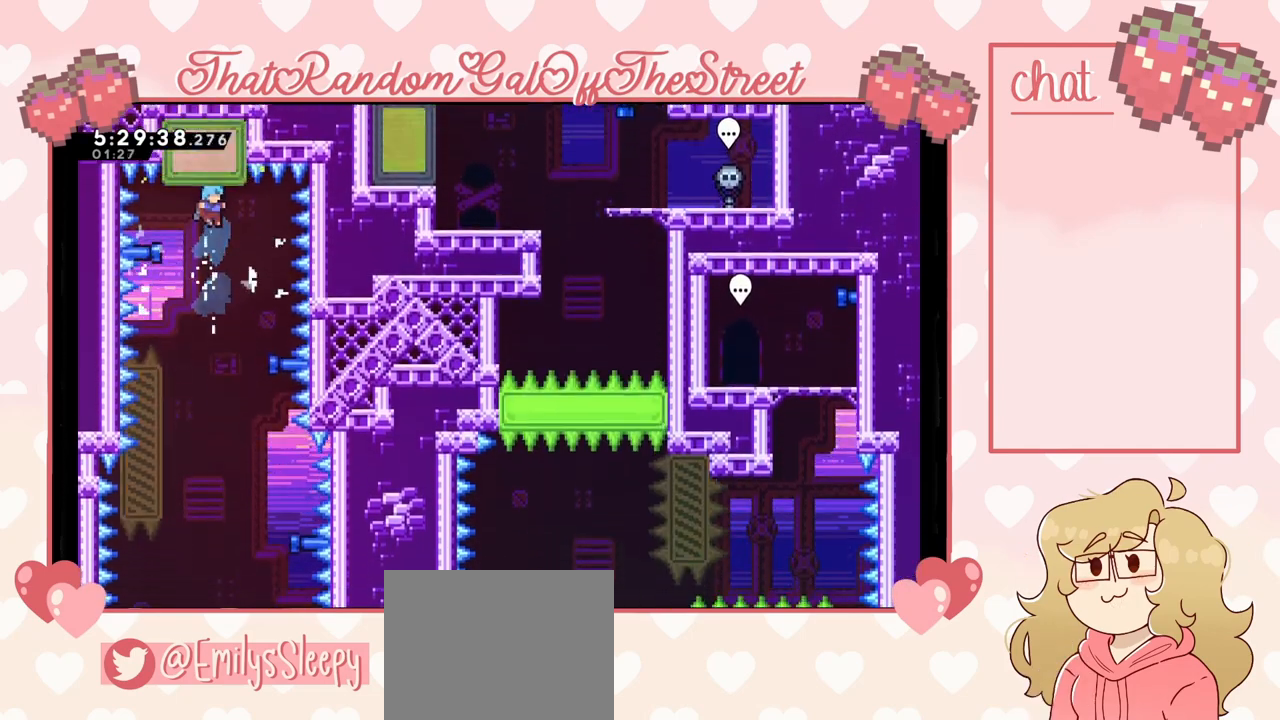
{"buttons": [], "left_stick": "center", "right_stick": "center", "events": [[133, "left_stick", "center"]]}
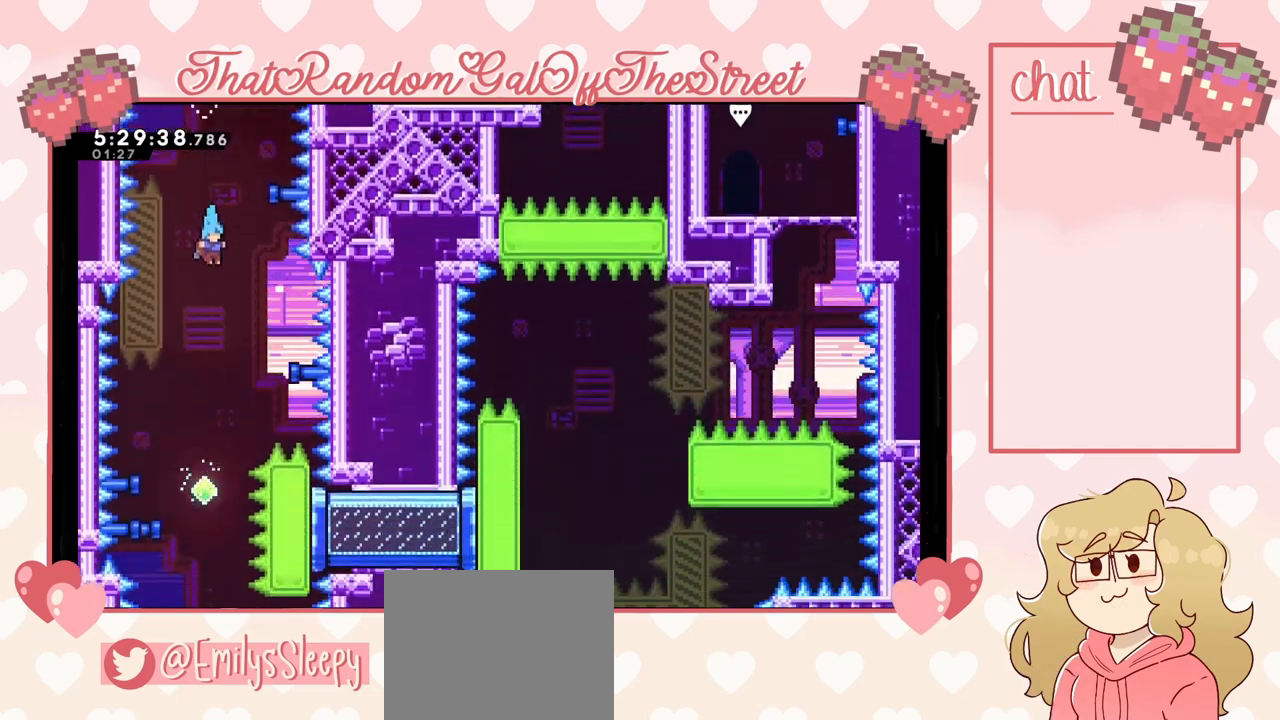
{"buttons": [], "left_stick": "center", "right_stick": "center", "events": []}
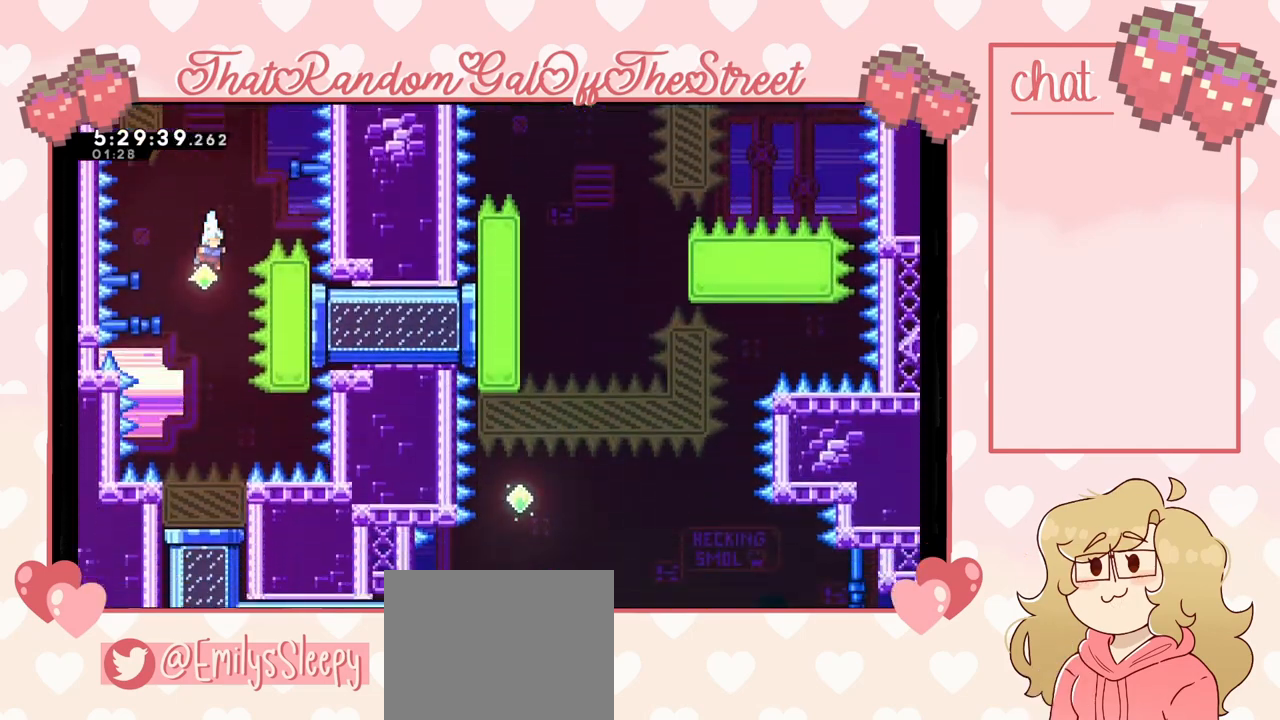
{"buttons": [], "left_stick": "center", "right_stick": "center", "events": []}
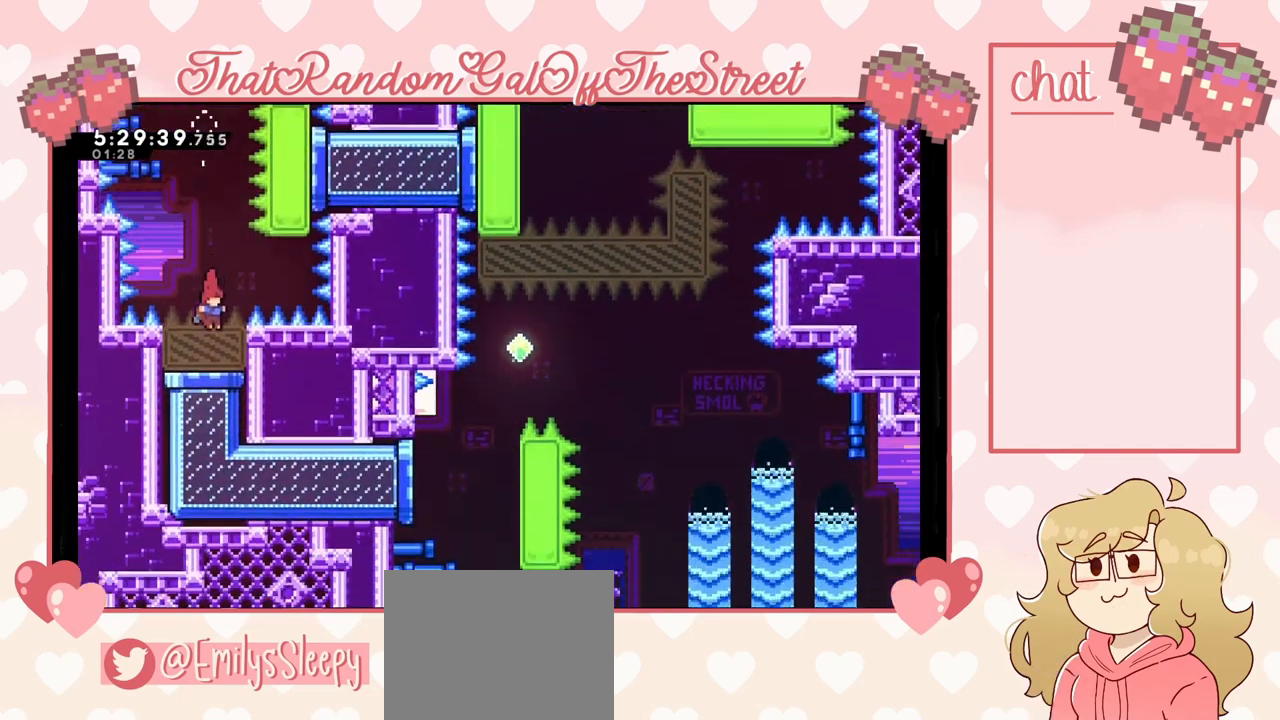
{"buttons": [], "left_stick": "center", "right_stick": "center", "events": []}
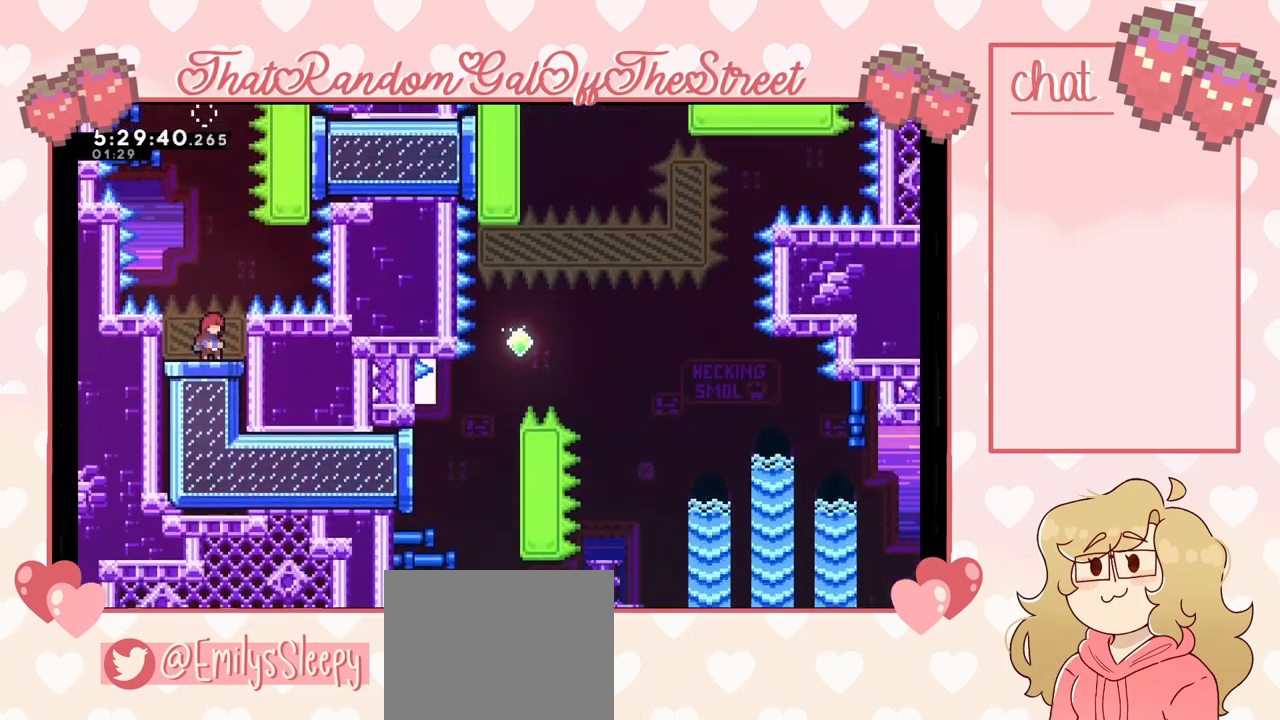
{"buttons": [], "left_stick": "down", "right_stick": "center", "events": [[200, "left_stick", "down"]]}
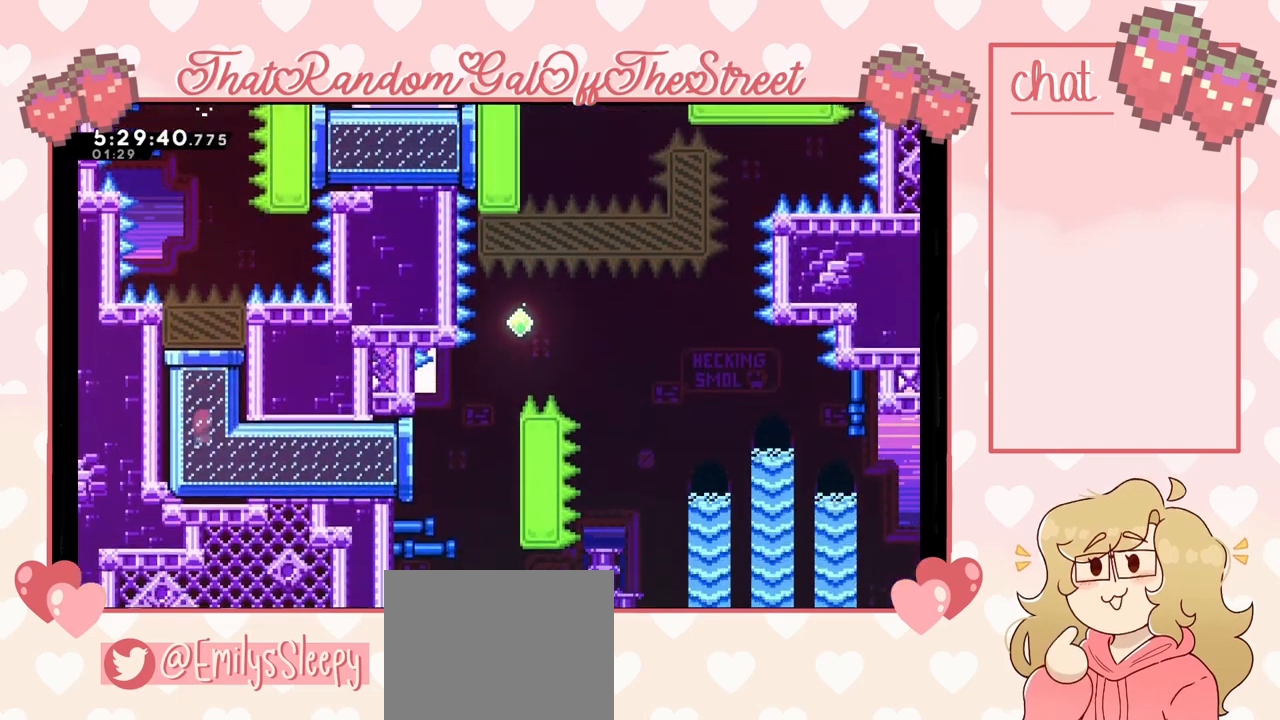
{"buttons": [], "left_stick": "right", "right_stick": "center", "events": [[233, "left_stick", "center"], [467, "left_stick", "right"]]}
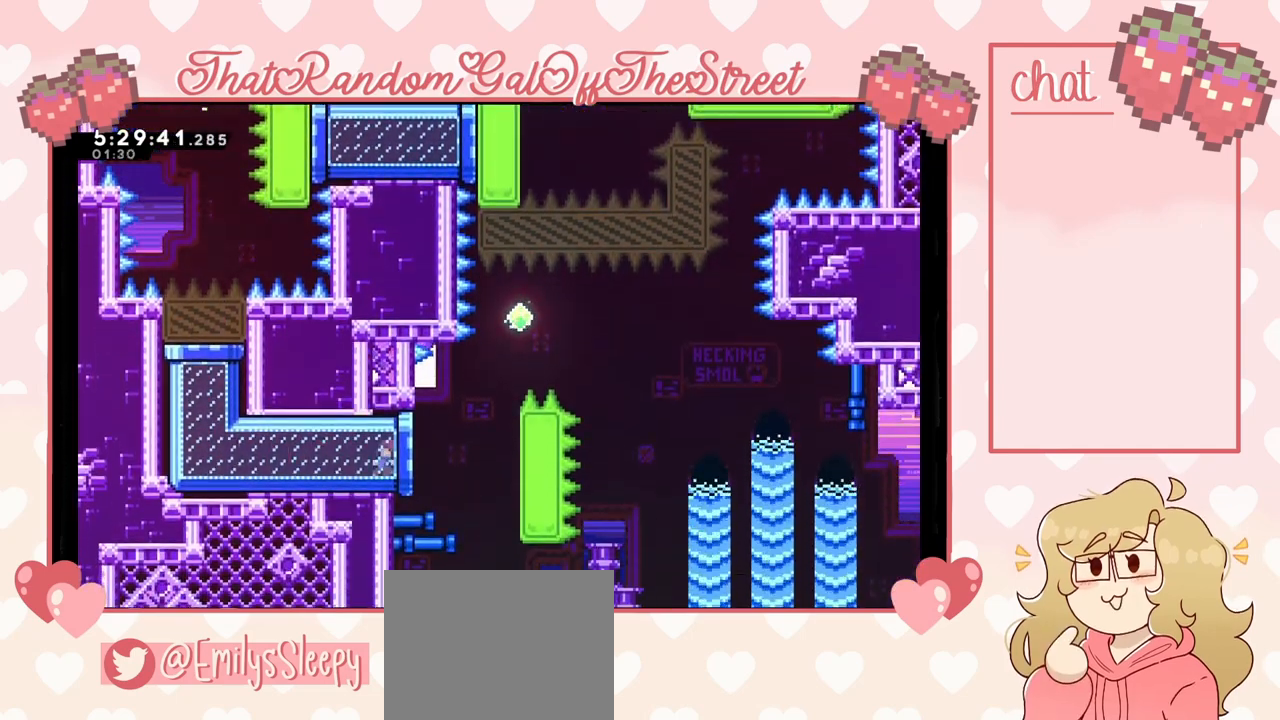
{"buttons": ["L2"], "left_stick": "up-right", "right_stick": "center", "events": [[367, "L2", "down"], [400, "left_stick", "up-right"]]}
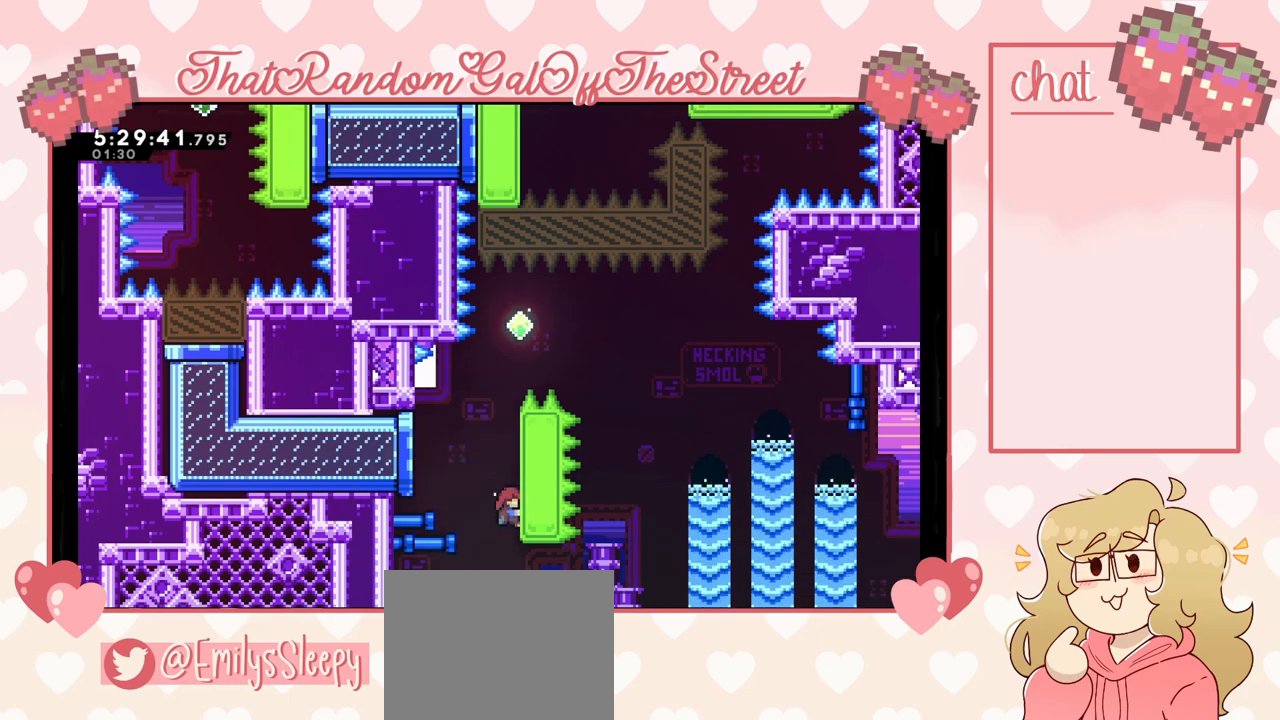
{"buttons": ["L2"], "left_stick": "up", "right_stick": "center", "events": [[67, "left_stick", "up"]]}
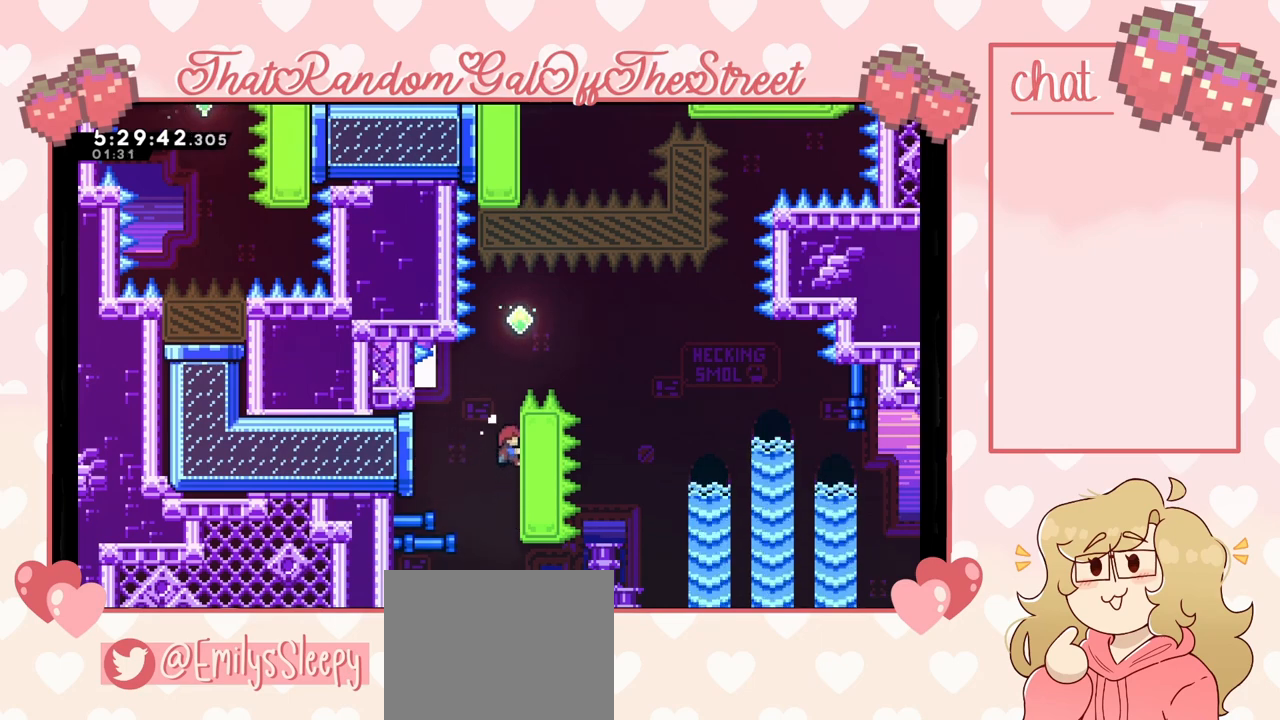
{"buttons": ["L2"], "left_stick": "up", "right_stick": "center", "events": []}
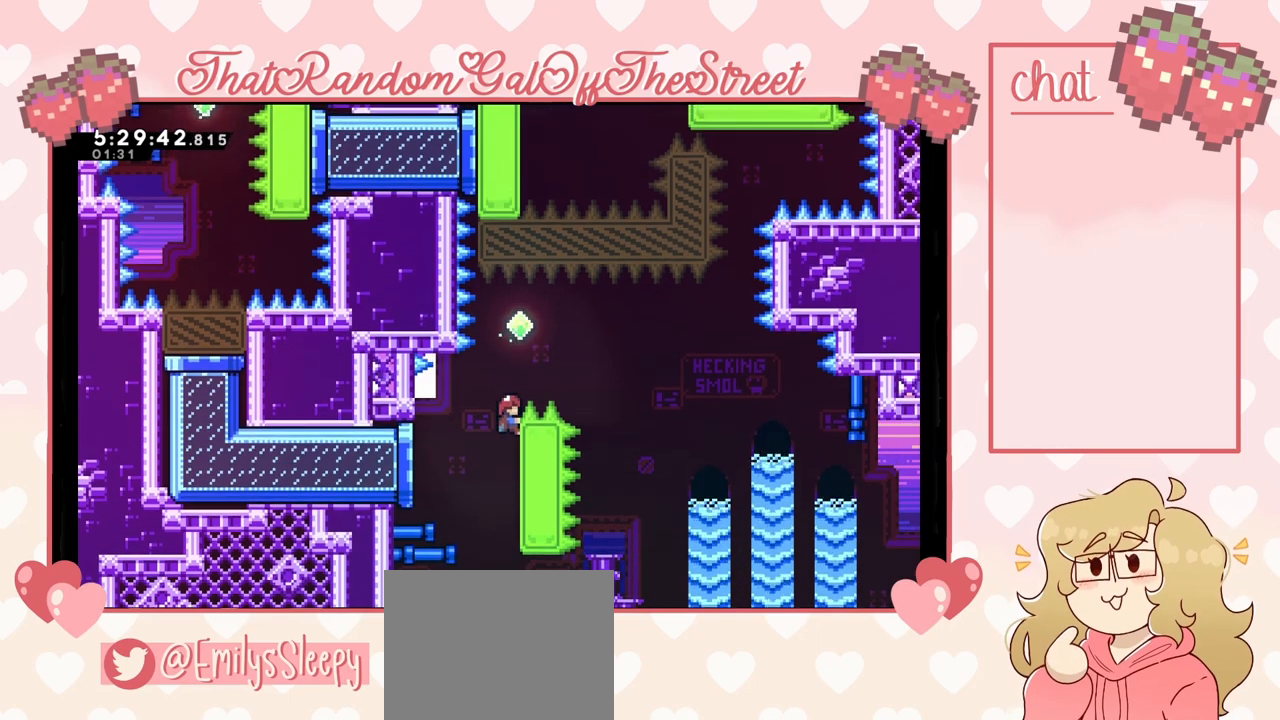
{"buttons": ["A", "L2"], "left_stick": "up", "right_stick": "center", "events": [[500, "A", "down"]]}
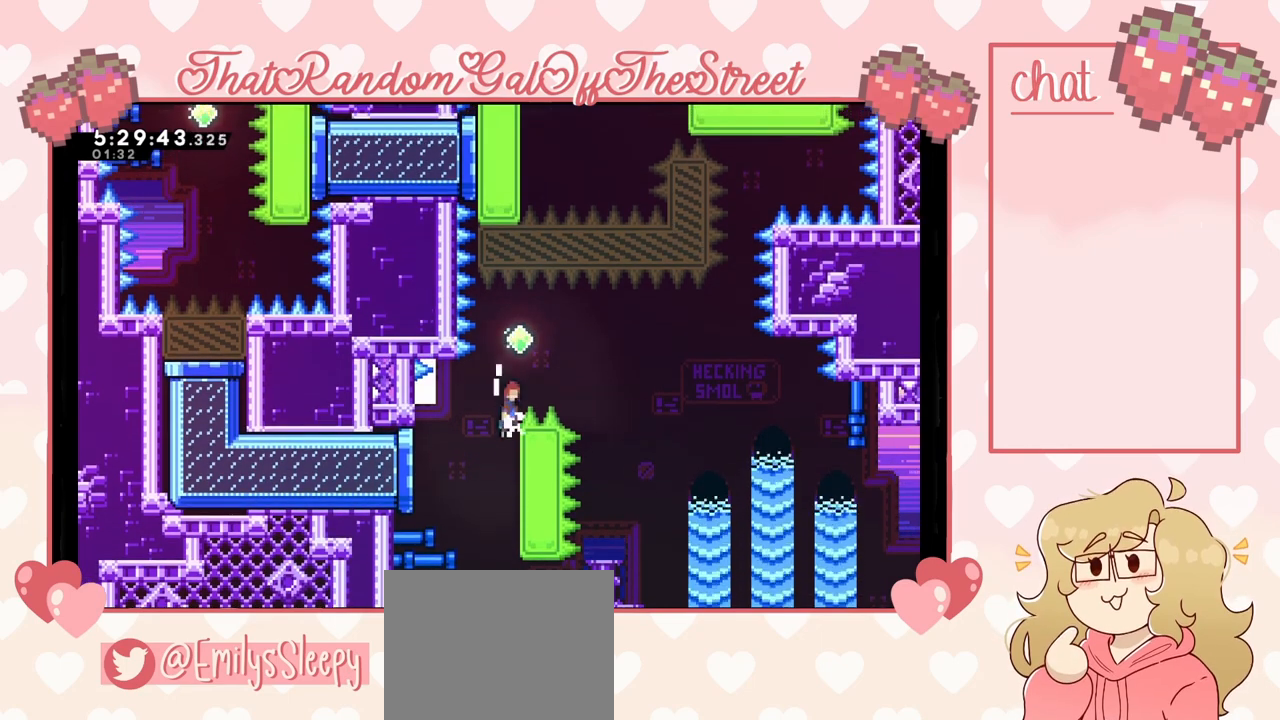
{"buttons": ["X"], "left_stick": "up-right", "right_stick": "center", "events": [[133, "L2", "up"], [233, "A", "up"], [367, "left_stick", "up-right"], [400, "X", "down"]]}
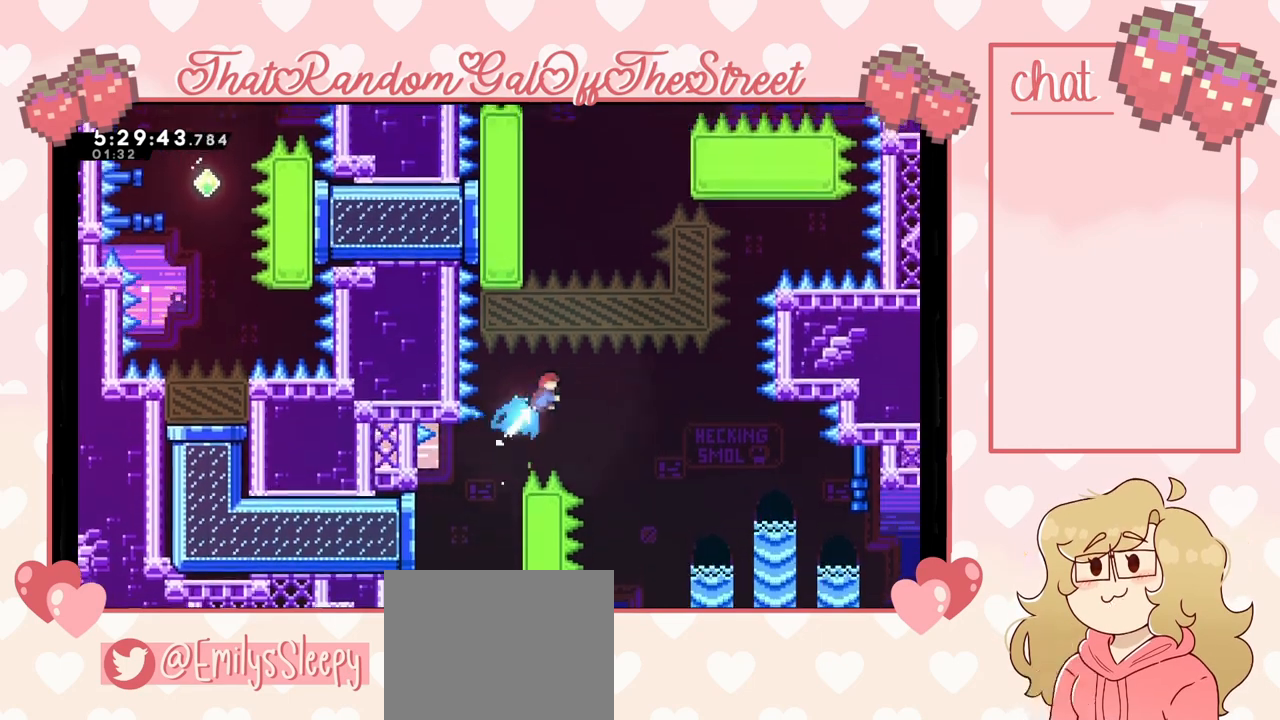
{"buttons": ["X"], "left_stick": "up", "right_stick": "center", "events": [[33, "left_stick", "up"], [333, "X", "up"], [467, "X", "down"]]}